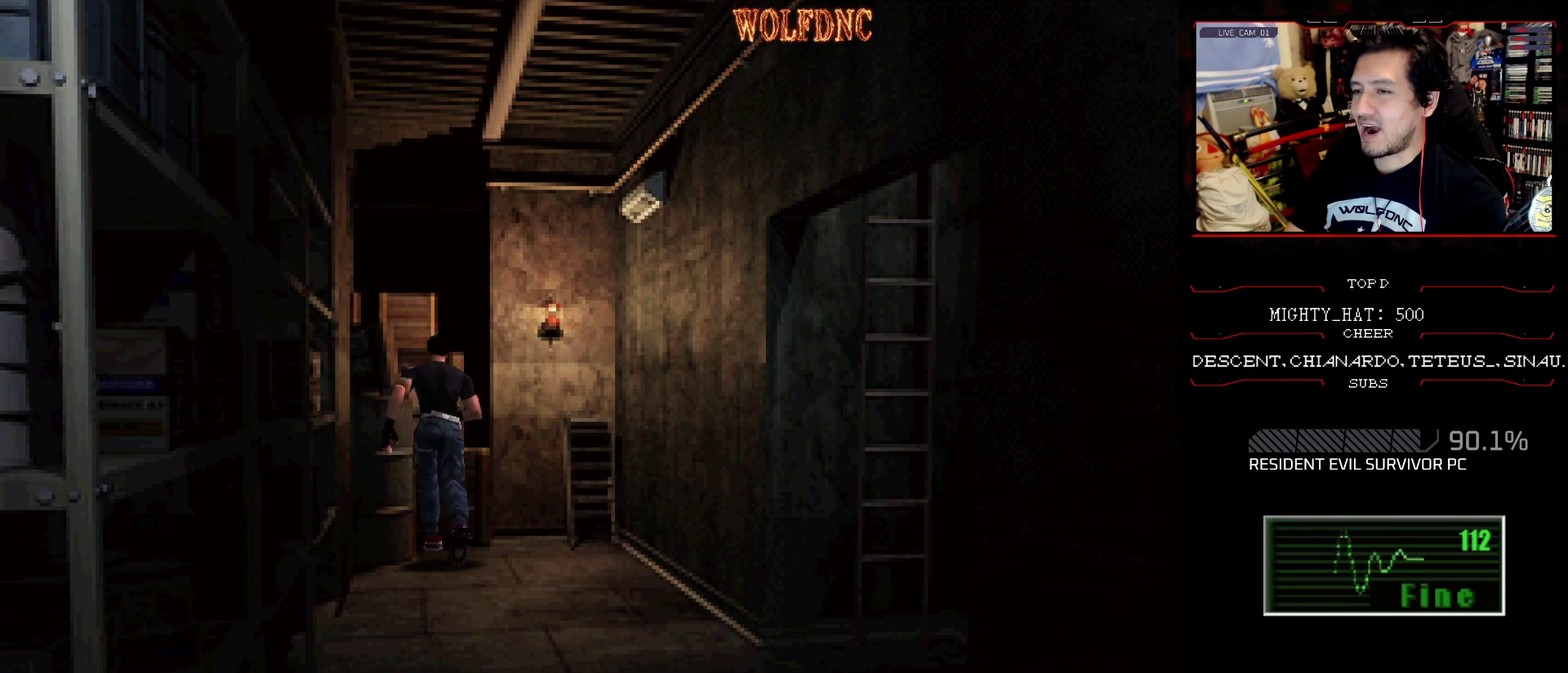
Gameplay with a controller (PlayStation layout); each line is a JSON object with the inputs held at the frame after it. "events" lists button and stick changes between this image and that frame as [ms after this image, input, new state], when the widget could be followed in between. Not read: L3 R3.
{"buttons": ["SQUARE", "DPAD_LEFT"], "events": [[100, "DPAD_RIGHT", "up"], [150, "DPAD_LEFT", "down"], [283, "CROSS", "up"], [283, "DPAD_UP", "up"]]}
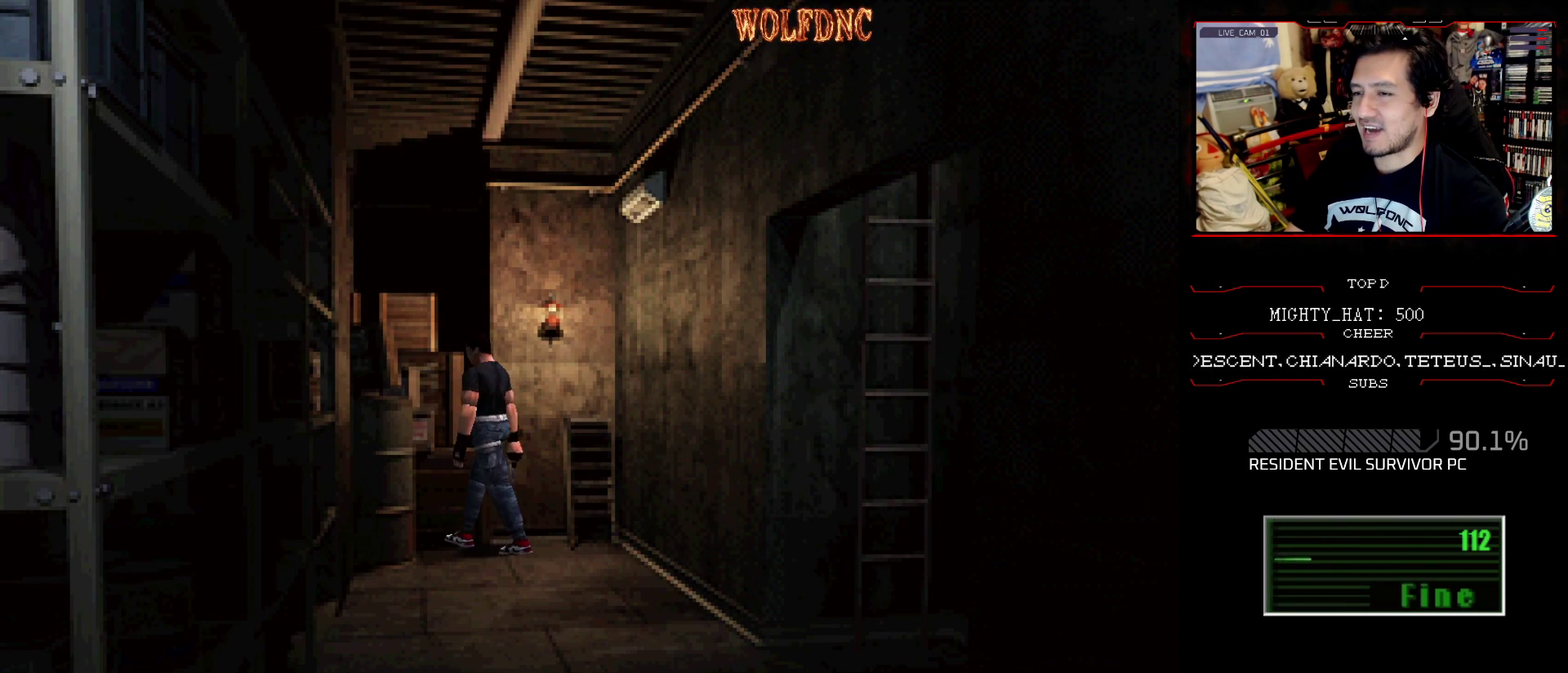
{"buttons": ["SQUARE", "DPAD_UP", "DPAD_LEFT"], "events": [[117, "DPAD_UP", "down"], [200, "CROSS", "down"], [484, "CROSS", "up"]]}
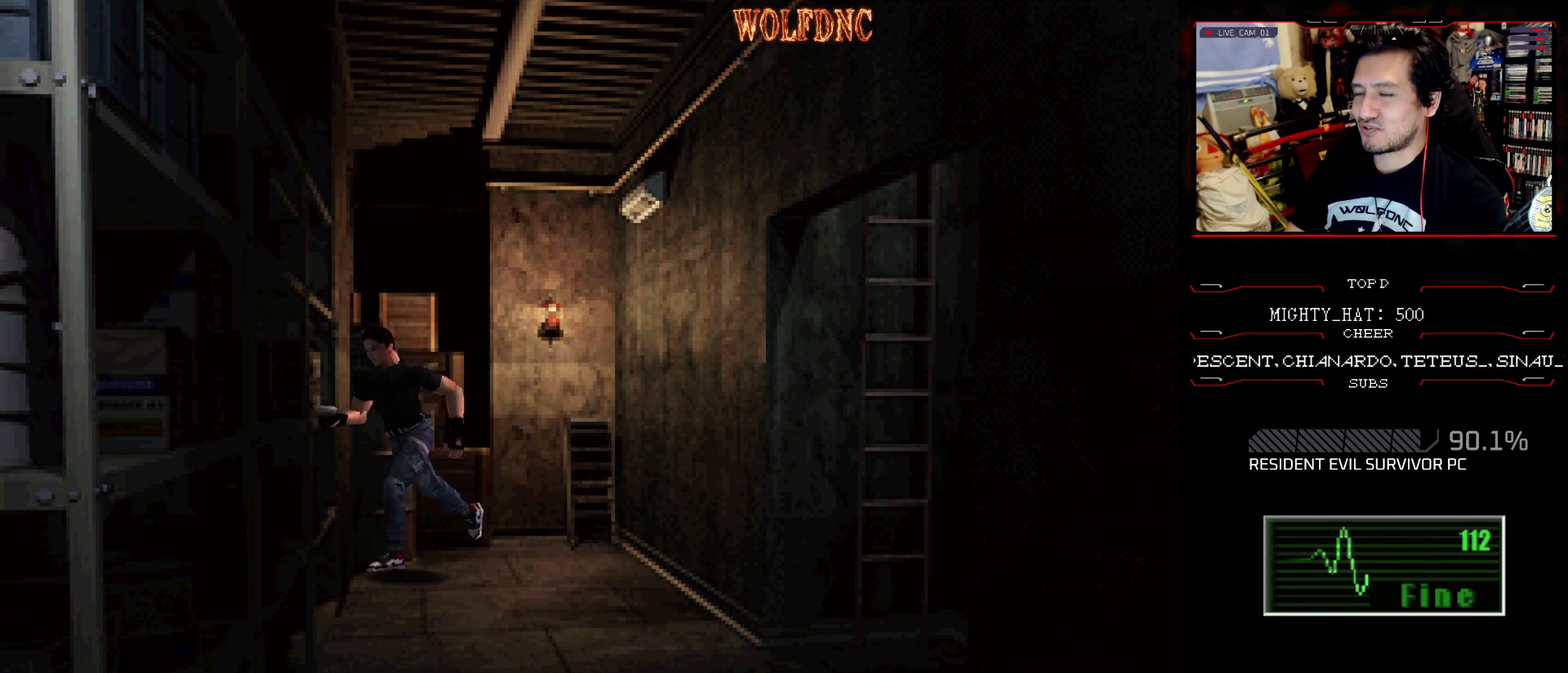
{"buttons": ["SQUARE", "DPAD_UP"], "events": [[33, "CROSS", "down"], [216, "CROSS", "up"], [266, "DPAD_LEFT", "up"]]}
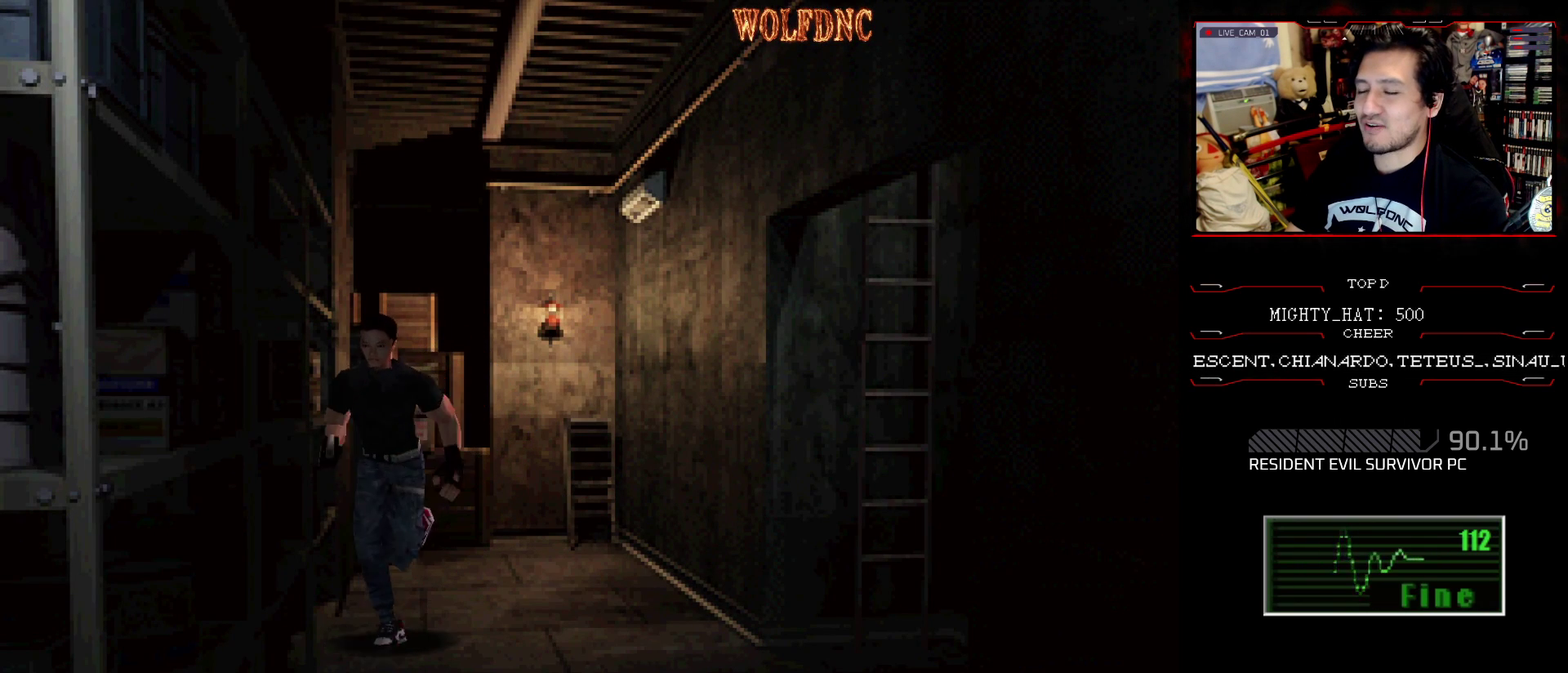
{"buttons": ["SQUARE", "DPAD_UP"], "events": [[50, "CROSS", "down"], [200, "CROSS", "up"], [284, "CROSS", "down"], [467, "CROSS", "up"]]}
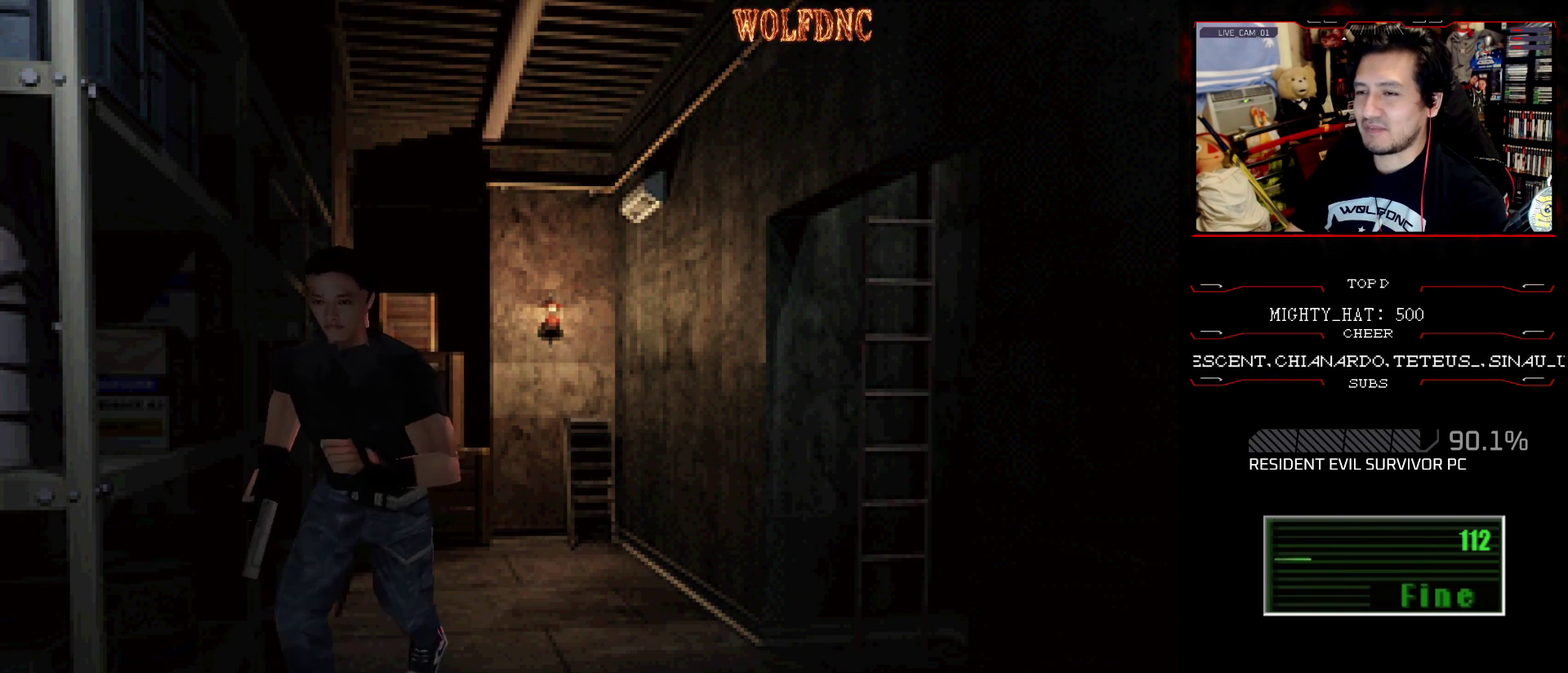
{"buttons": ["SQUARE", "DPAD_UP", "DPAD_RIGHT"], "events": [[450, "DPAD_RIGHT", "down"]]}
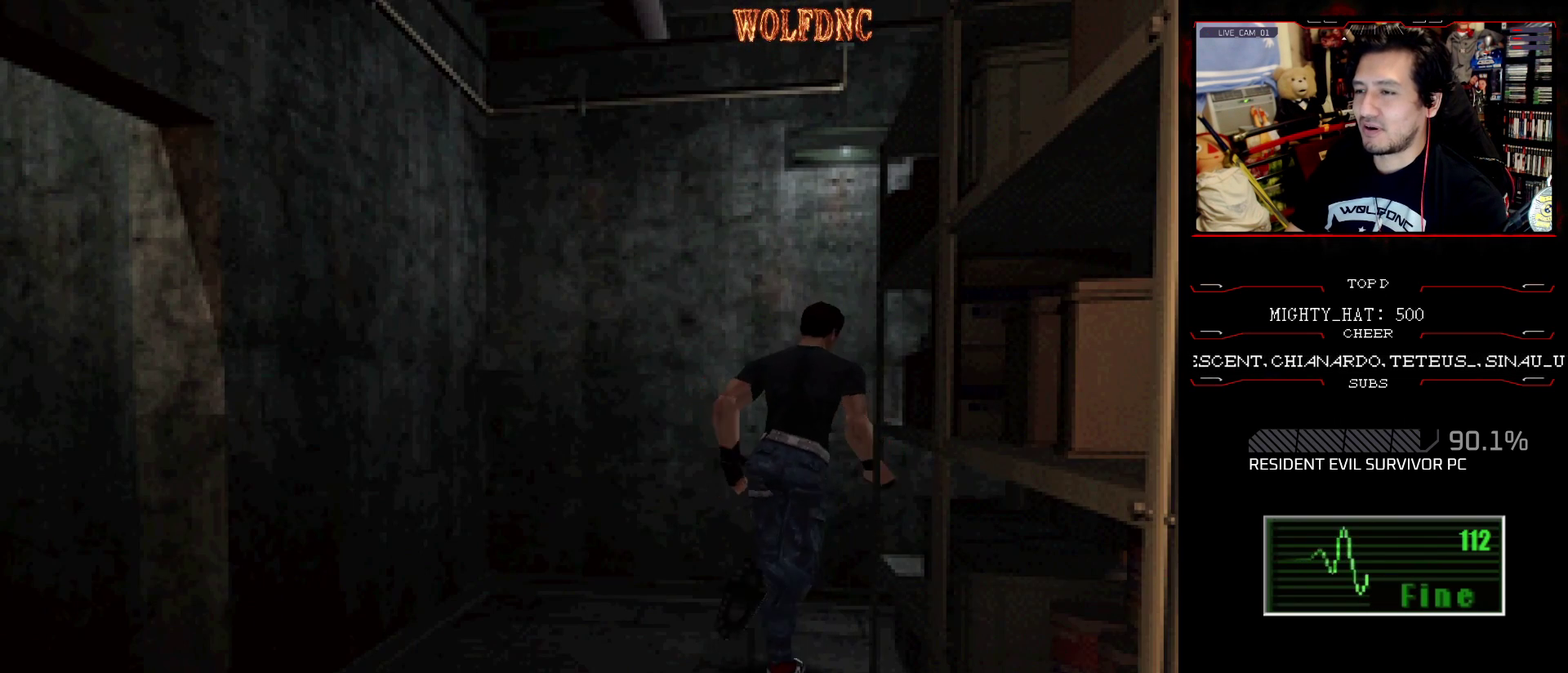
{"buttons": ["SQUARE", "DPAD_UP", "DPAD_RIGHT"], "events": []}
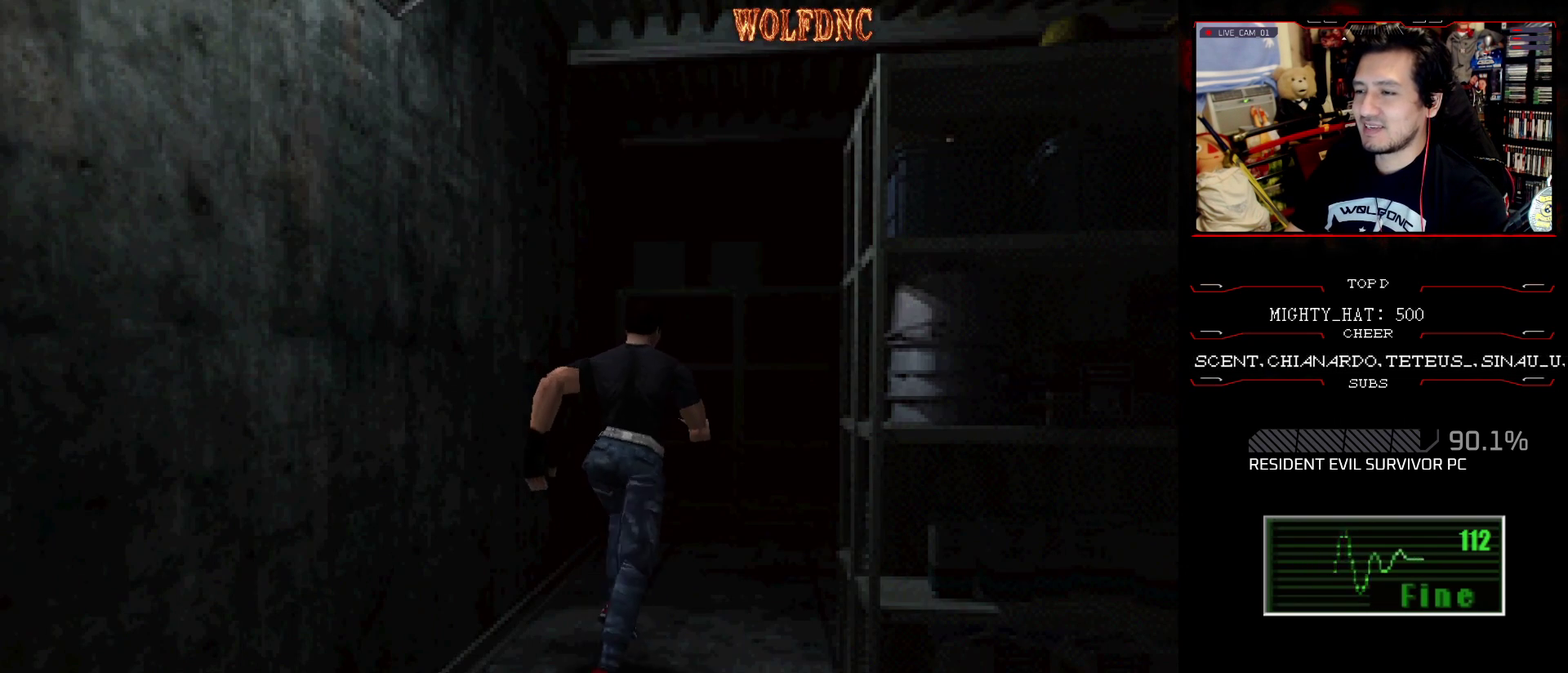
{"buttons": ["SQUARE", "DPAD_UP"], "events": [[50, "DPAD_RIGHT", "up"], [183, "DPAD_RIGHT", "down"], [333, "DPAD_RIGHT", "up"]]}
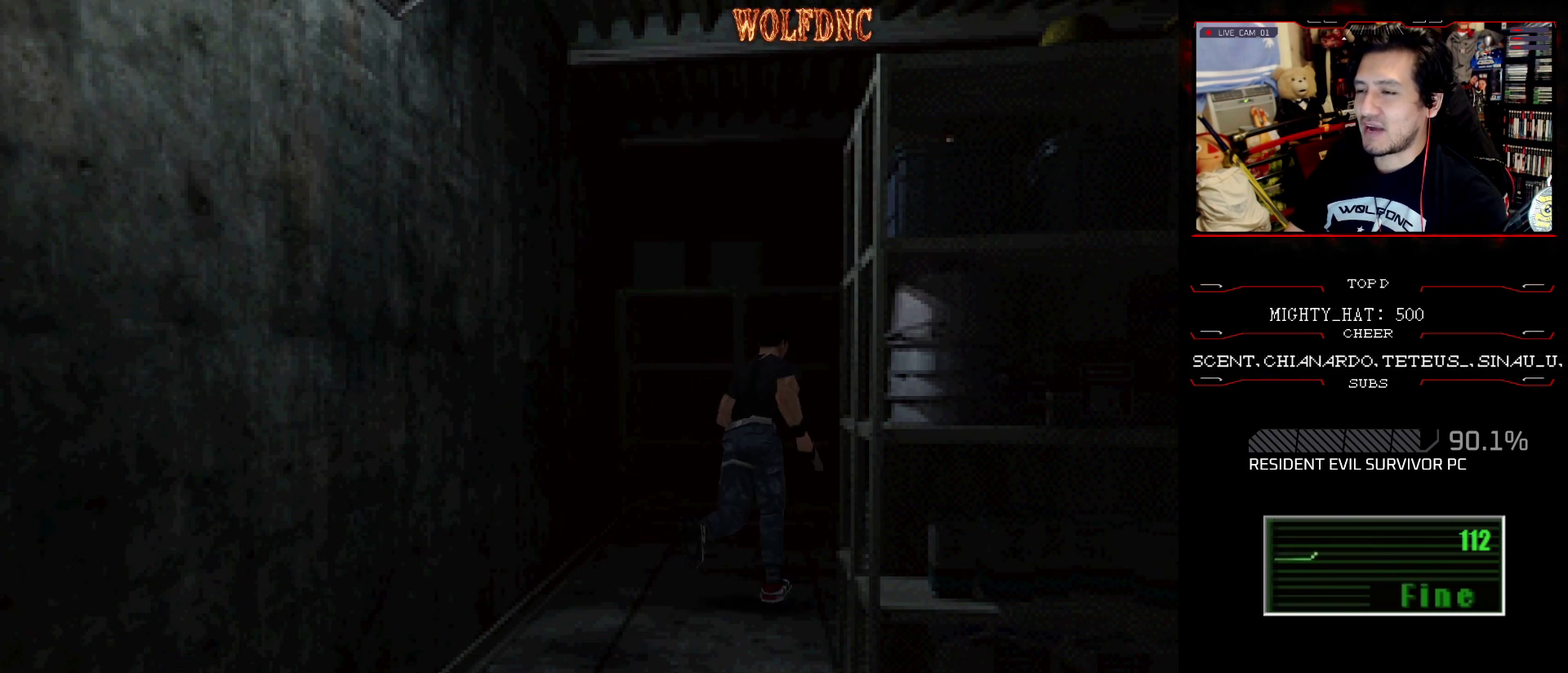
{"buttons": ["SQUARE", "DPAD_UP"], "events": [[17, "DPAD_RIGHT", "down"], [67, "DPAD_RIGHT", "up"]]}
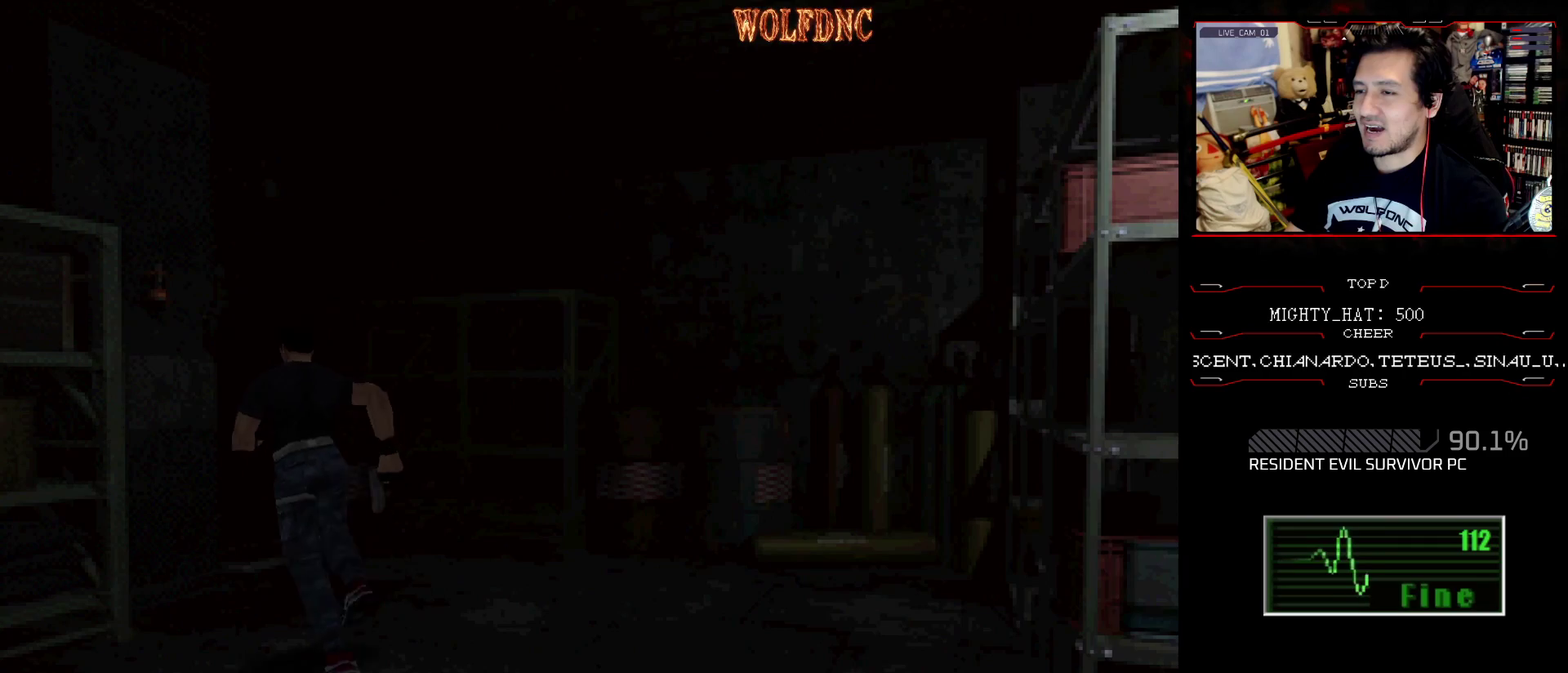
{"buttons": ["SQUARE", "DPAD_UP"], "events": [[83, "DPAD_LEFT", "down"], [200, "DPAD_LEFT", "up"]]}
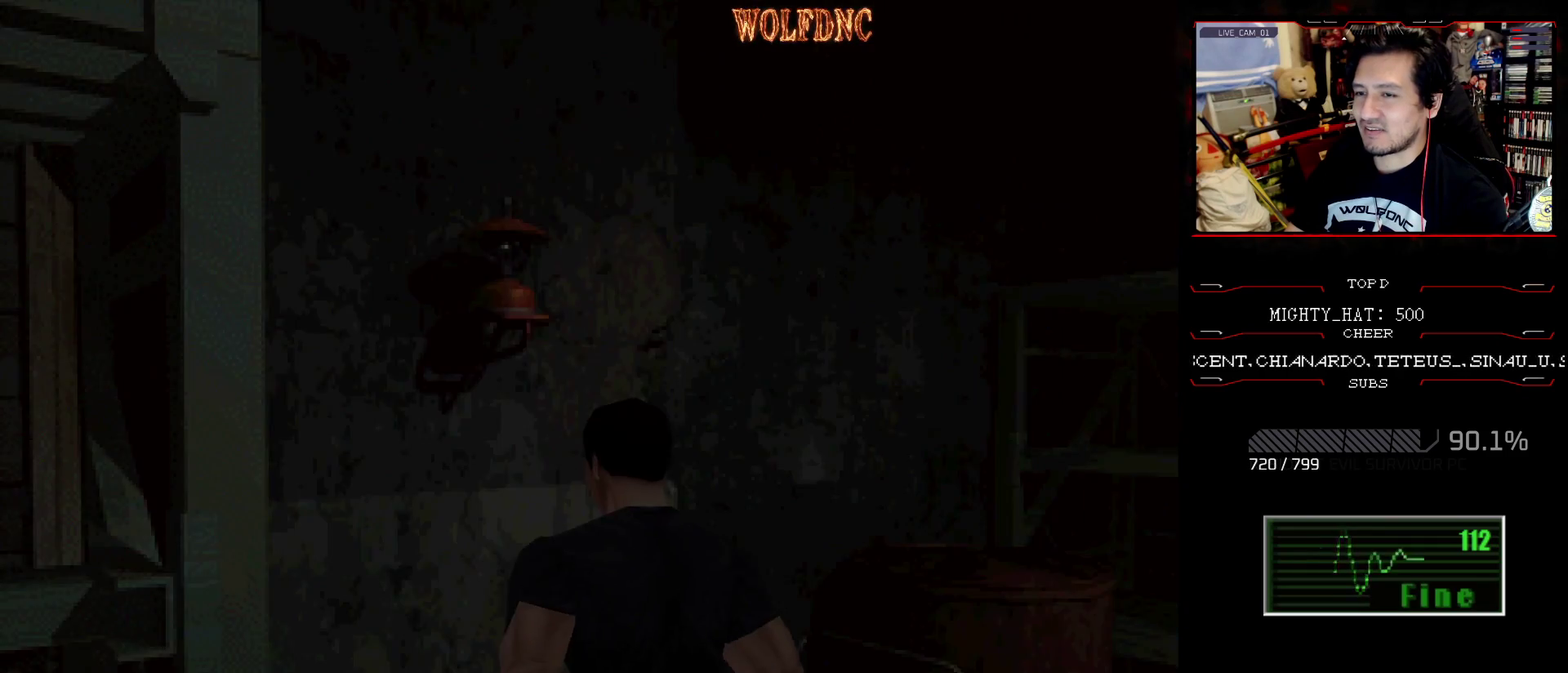
{"buttons": ["DPAD_UP"], "events": [[33, "DPAD_LEFT", "down"], [83, "CIRCLE", "down"], [134, "DPAD_UP", "up"], [184, "DPAD_LEFT", "up"], [217, "CIRCLE", "up"], [217, "SQUARE", "up"], [451, "DPAD_UP", "down"]]}
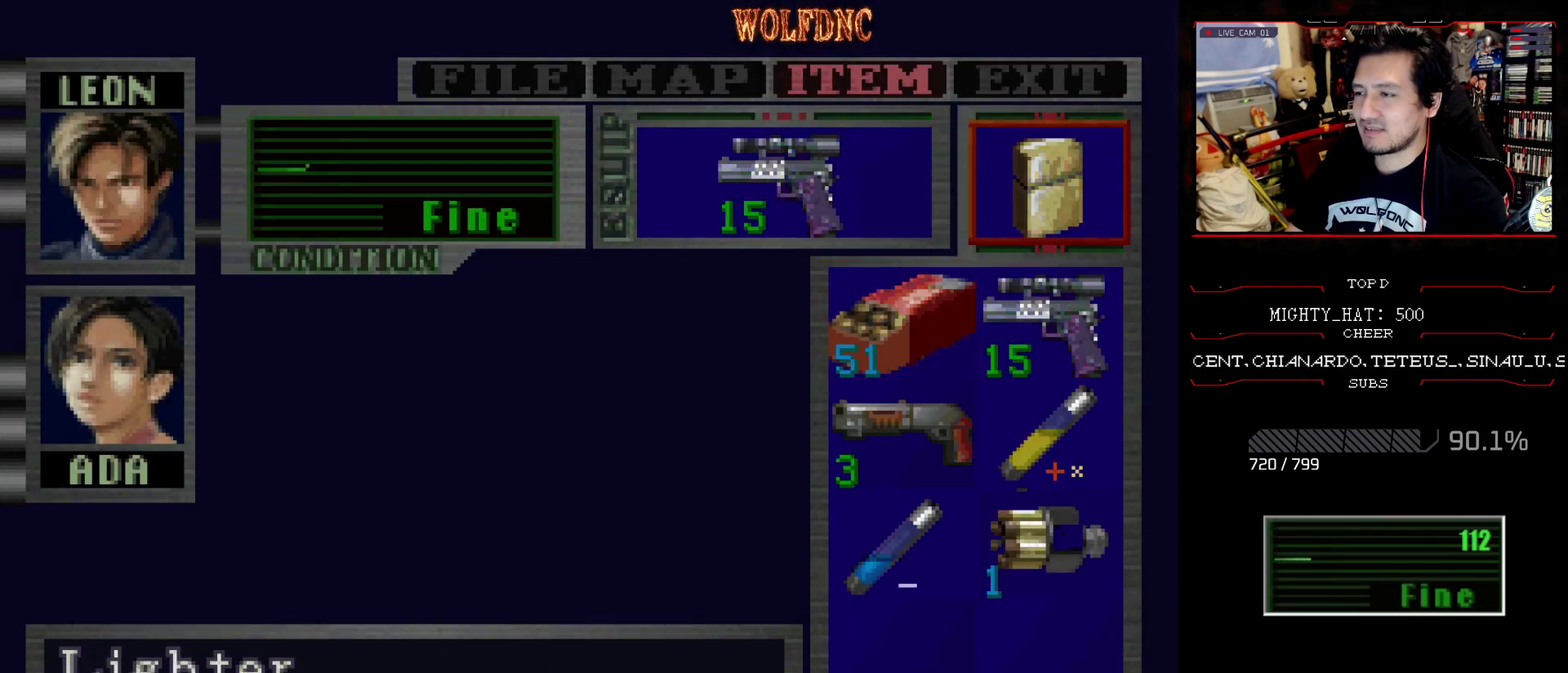
{"buttons": [], "events": [[50, "CROSS", "down"], [50, "DPAD_UP", "up"], [283, "CROSS", "up"]]}
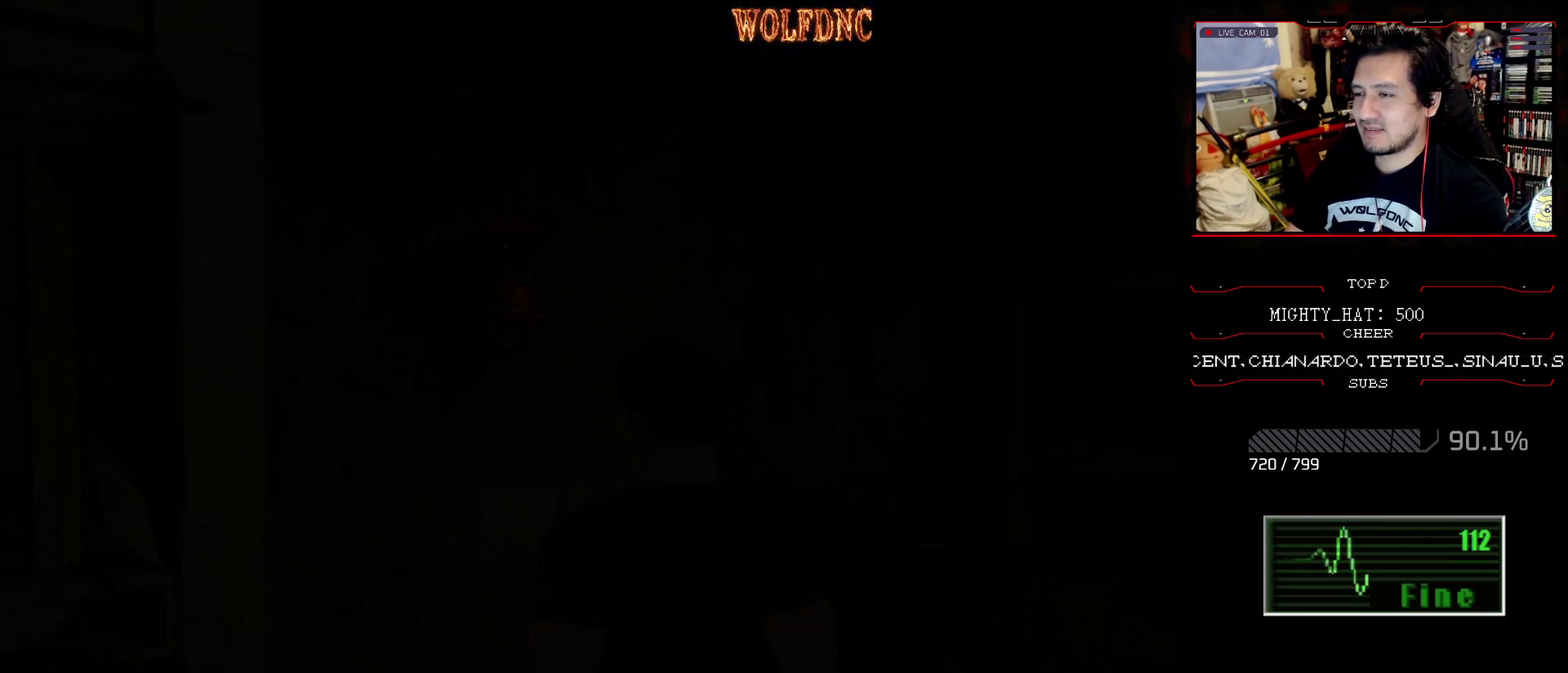
{"buttons": ["SQUARE", "DPAD_UP", "DPAD_RIGHT"], "events": [[134, "DPAD_RIGHT", "down"], [317, "SQUARE", "down"], [367, "DPAD_UP", "down"]]}
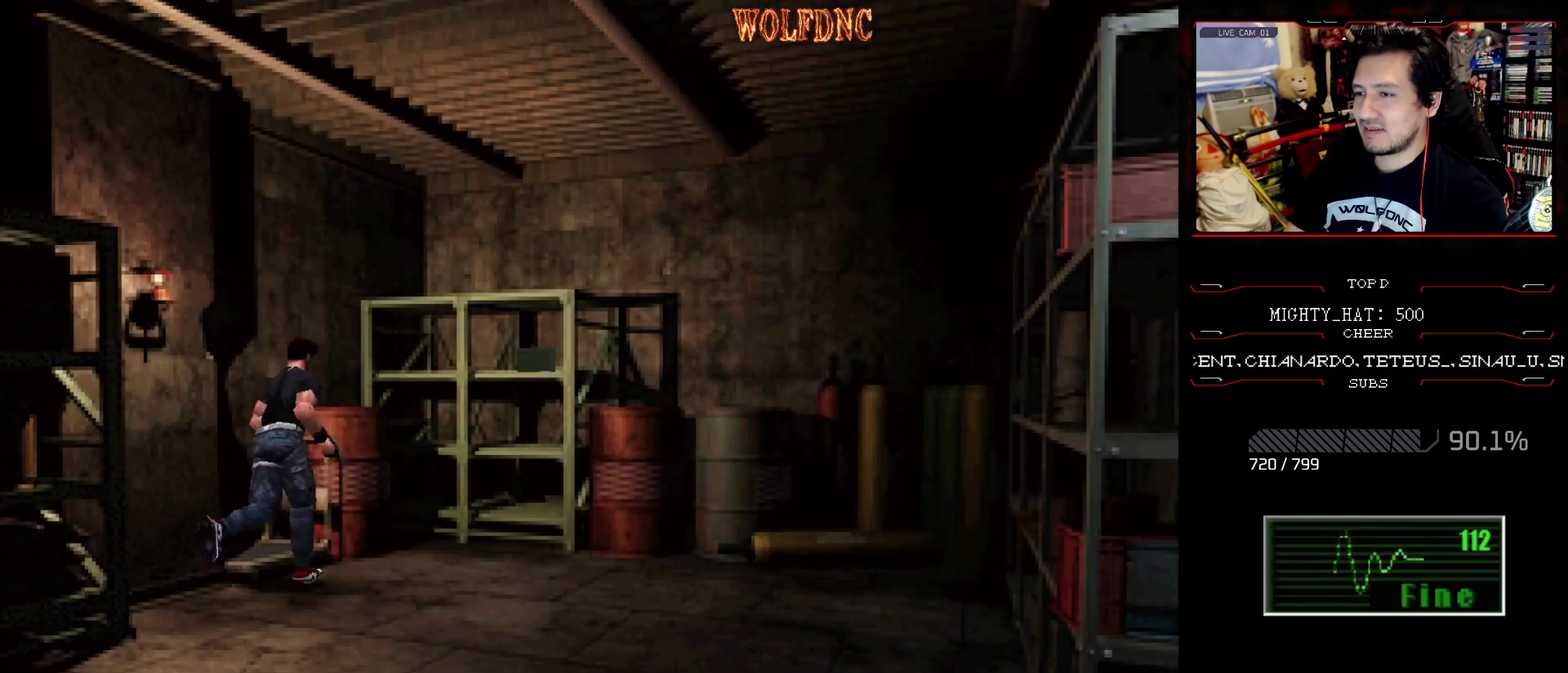
{"buttons": ["SQUARE", "DPAD_UP", "DPAD_RIGHT"], "events": [[100, "DPAD_RIGHT", "up"], [434, "DPAD_RIGHT", "down"]]}
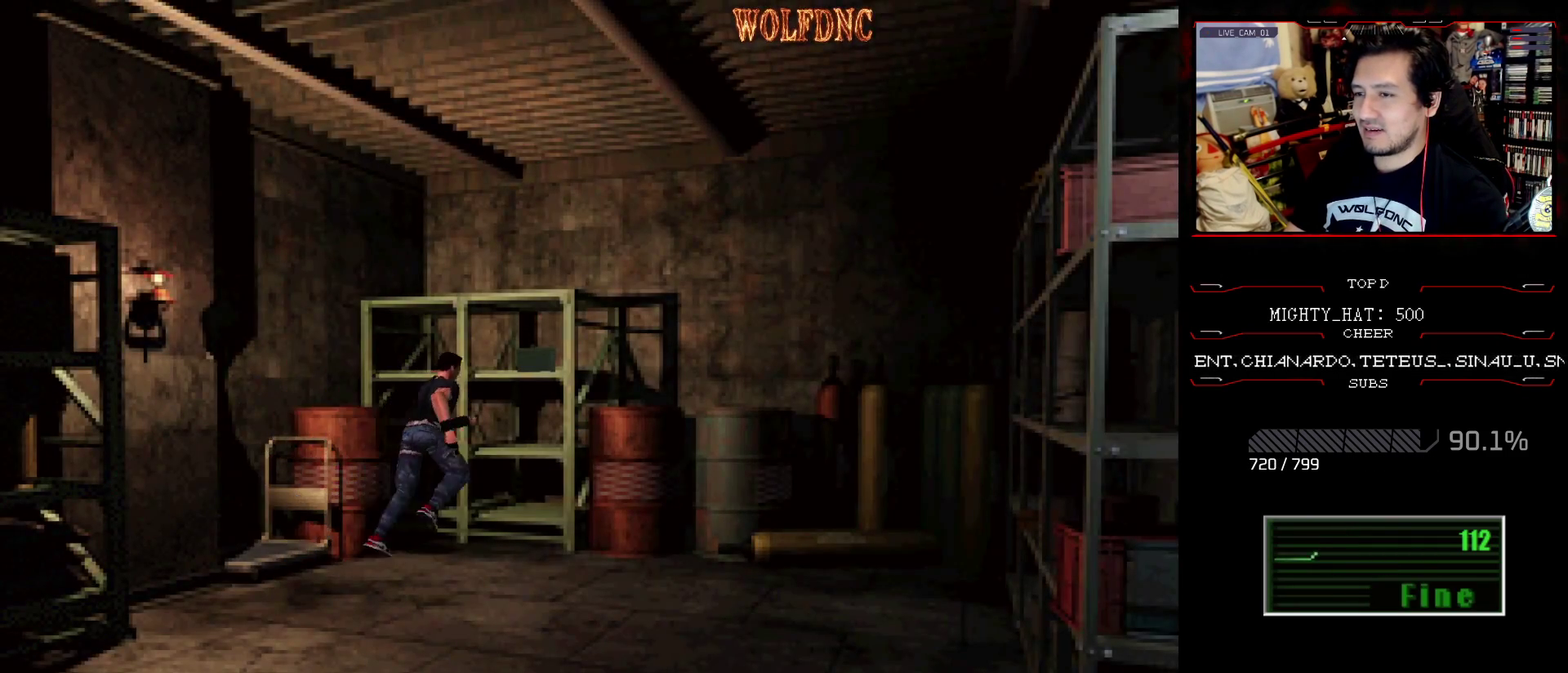
{"buttons": [], "events": [[100, "DPAD_RIGHT", "up"], [151, "CROSS", "down"], [151, "DPAD_LEFT", "down"], [201, "DPAD_LEFT", "up"], [334, "CROSS", "up"], [334, "SQUARE", "up"], [384, "CROSS", "down"], [384, "DPAD_UP", "up"], [467, "CROSS", "up"]]}
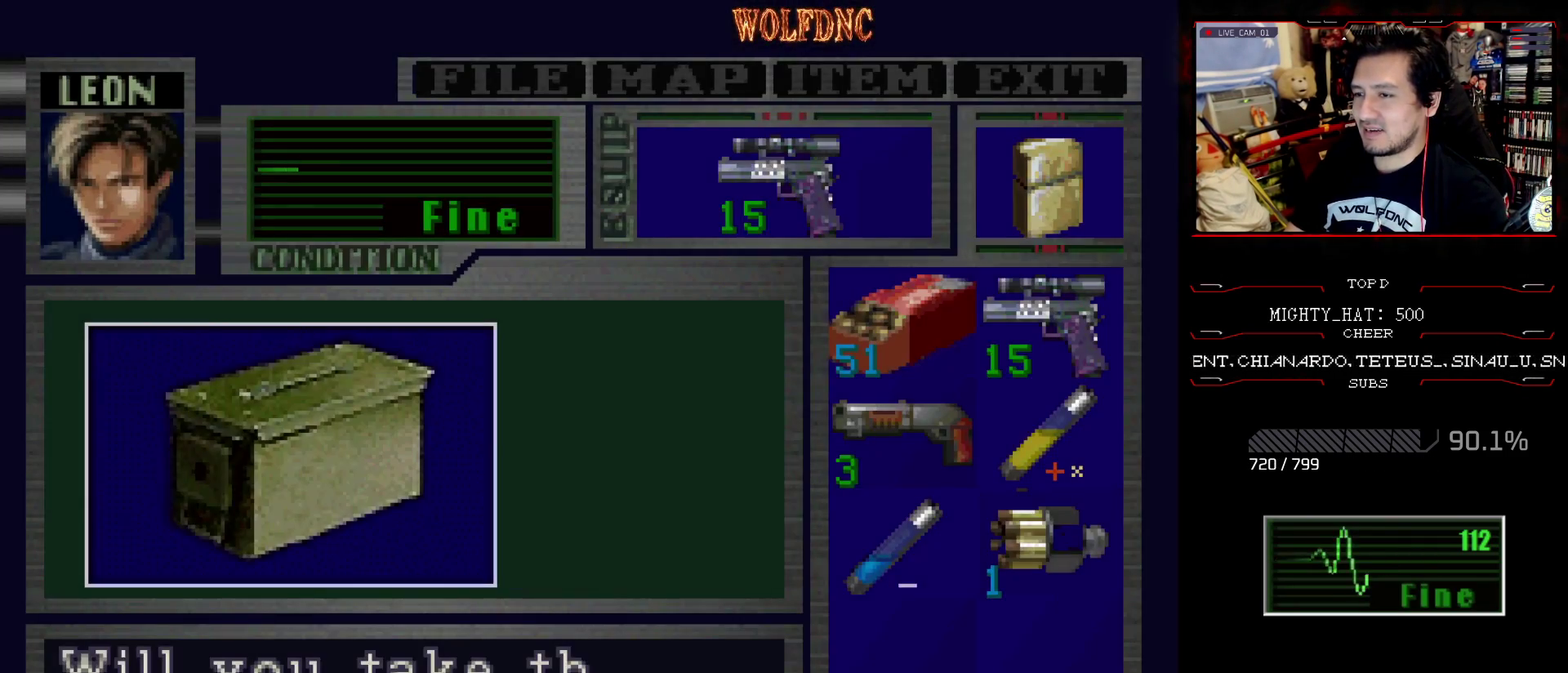
{"buttons": [], "events": [[17, "CROSS", "down"], [300, "CROSS", "up"], [350, "CROSS", "down"], [450, "CROSS", "up"]]}
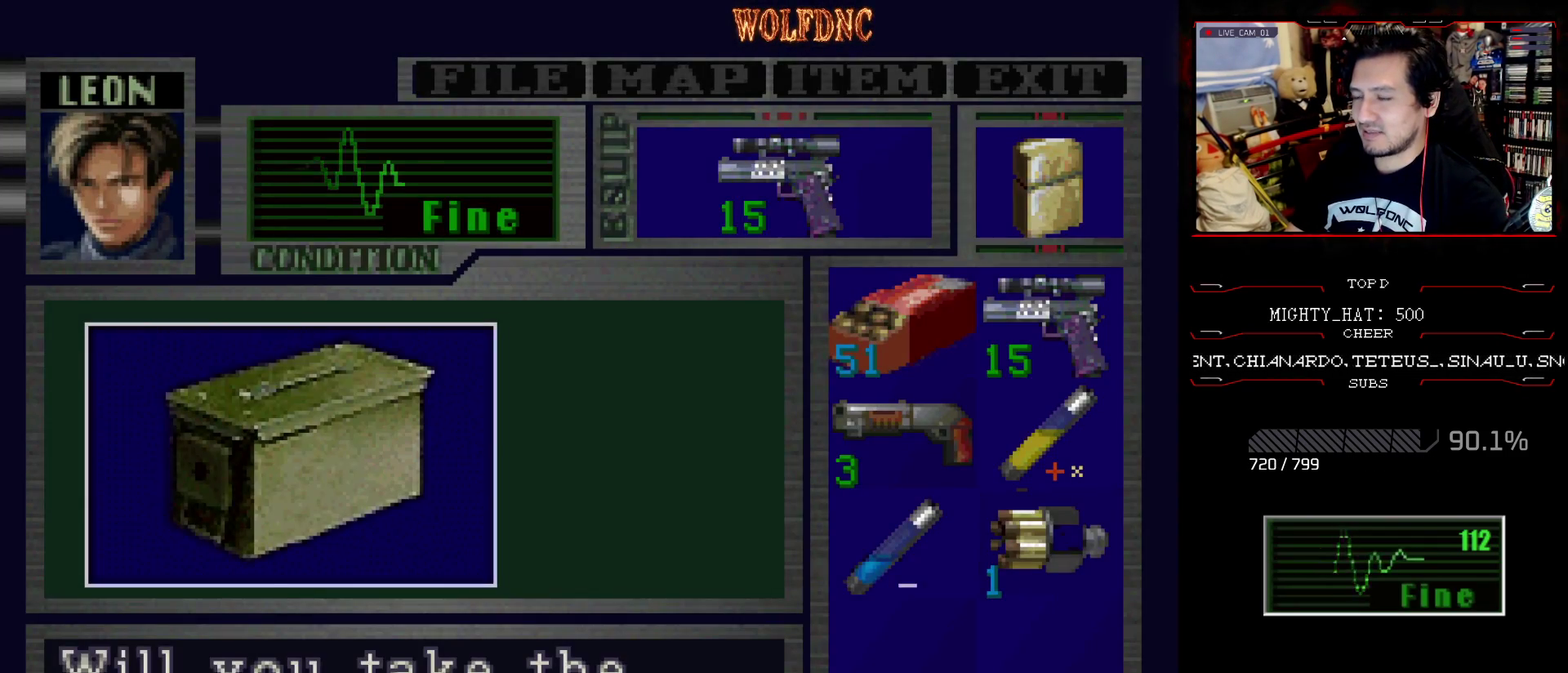
{"buttons": ["SQUARE"], "events": [[34, "CROSS", "down"], [468, "SQUARE", "down"], [501, "CROSS", "up"]]}
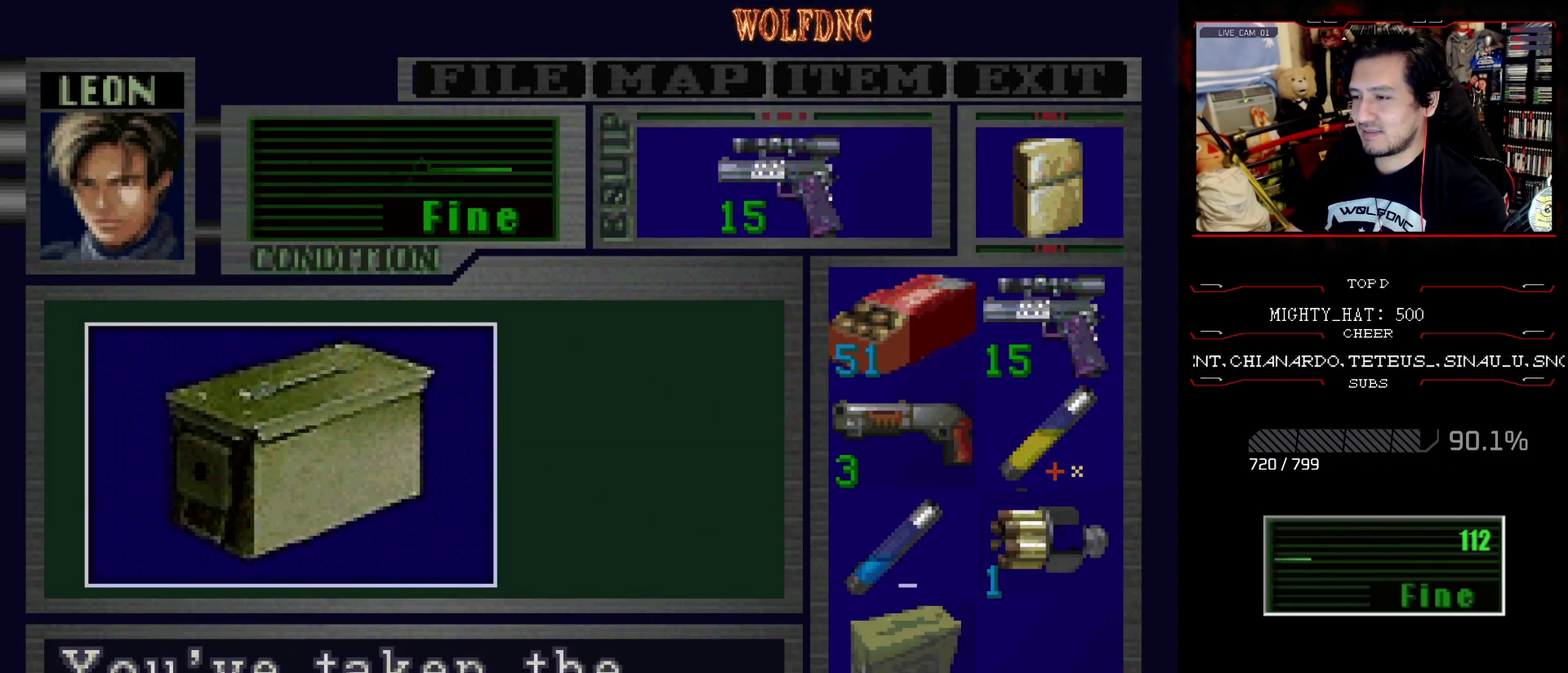
{"buttons": ["DPAD_RIGHT"], "events": [[50, "CROSS", "down"], [100, "SQUARE", "up"], [150, "CROSS", "up"], [200, "CROSS", "down"], [200, "DPAD_RIGHT", "down"], [200, "SQUARE", "down"], [283, "CROSS", "up"], [283, "SQUARE", "up"]]}
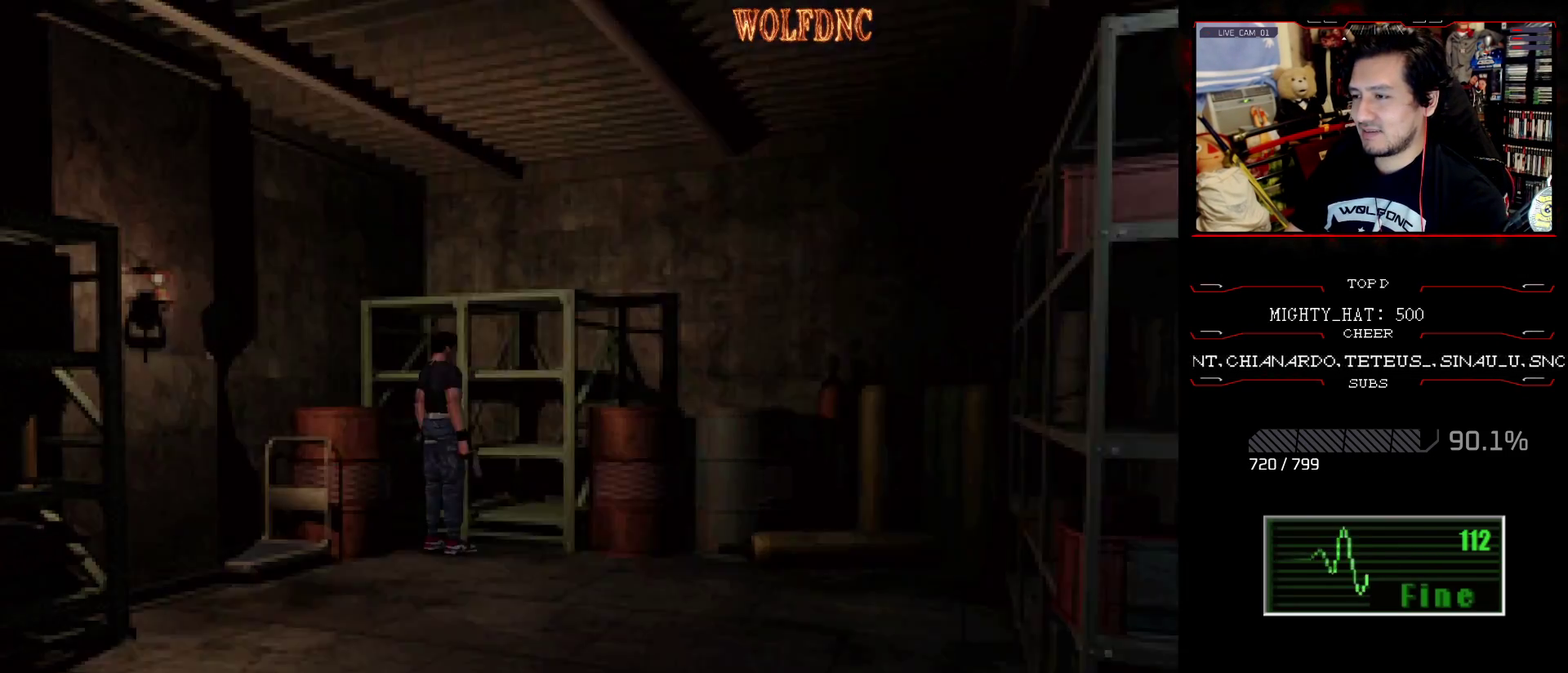
{"buttons": [], "events": [[201, "CIRCLE", "down"], [351, "CIRCLE", "up"], [351, "DPAD_RIGHT", "up"]]}
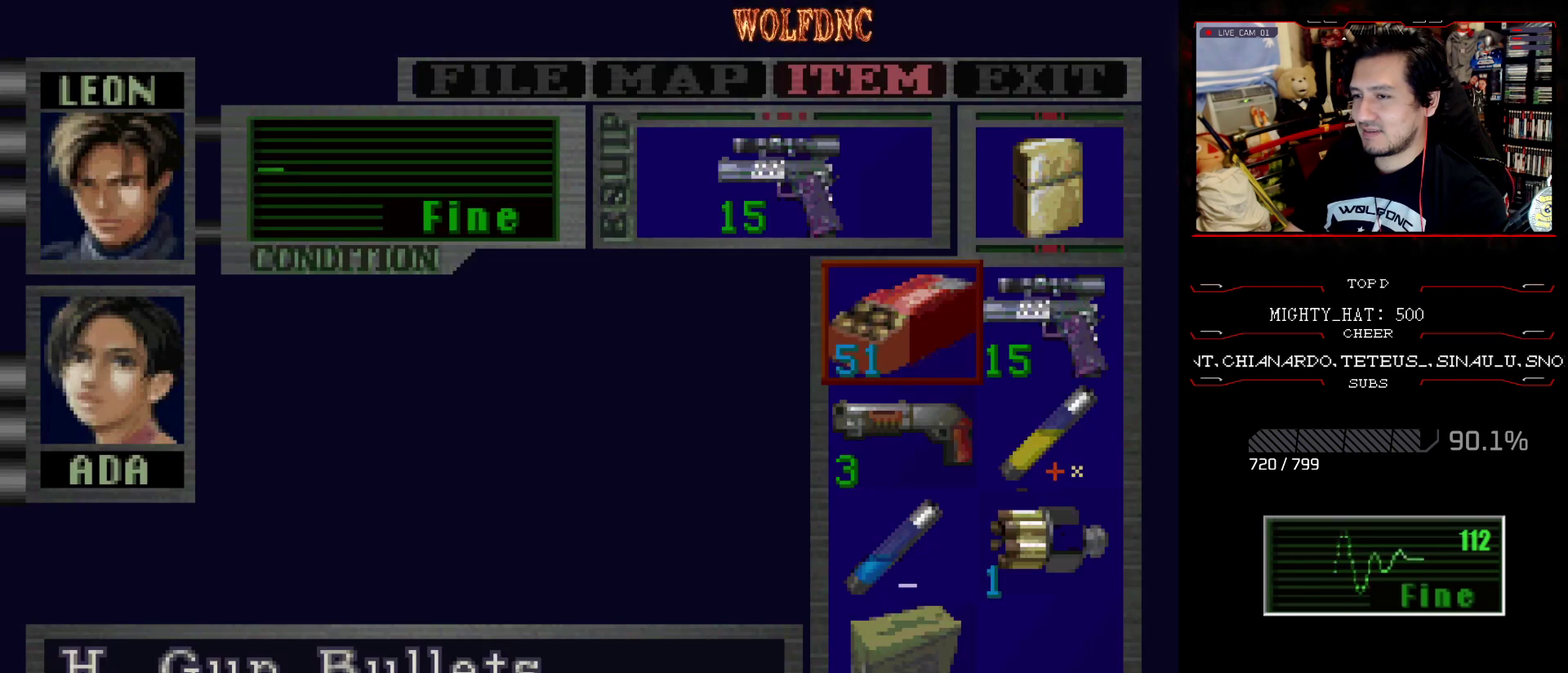
{"buttons": ["DPAD_DOWN"], "events": [[83, "DPAD_DOWN", "down"], [167, "DPAD_DOWN", "up"], [217, "CROSS", "down"], [317, "CROSS", "up"], [367, "DPAD_DOWN", "down"], [417, "DPAD_DOWN", "up"], [500, "DPAD_DOWN", "down"]]}
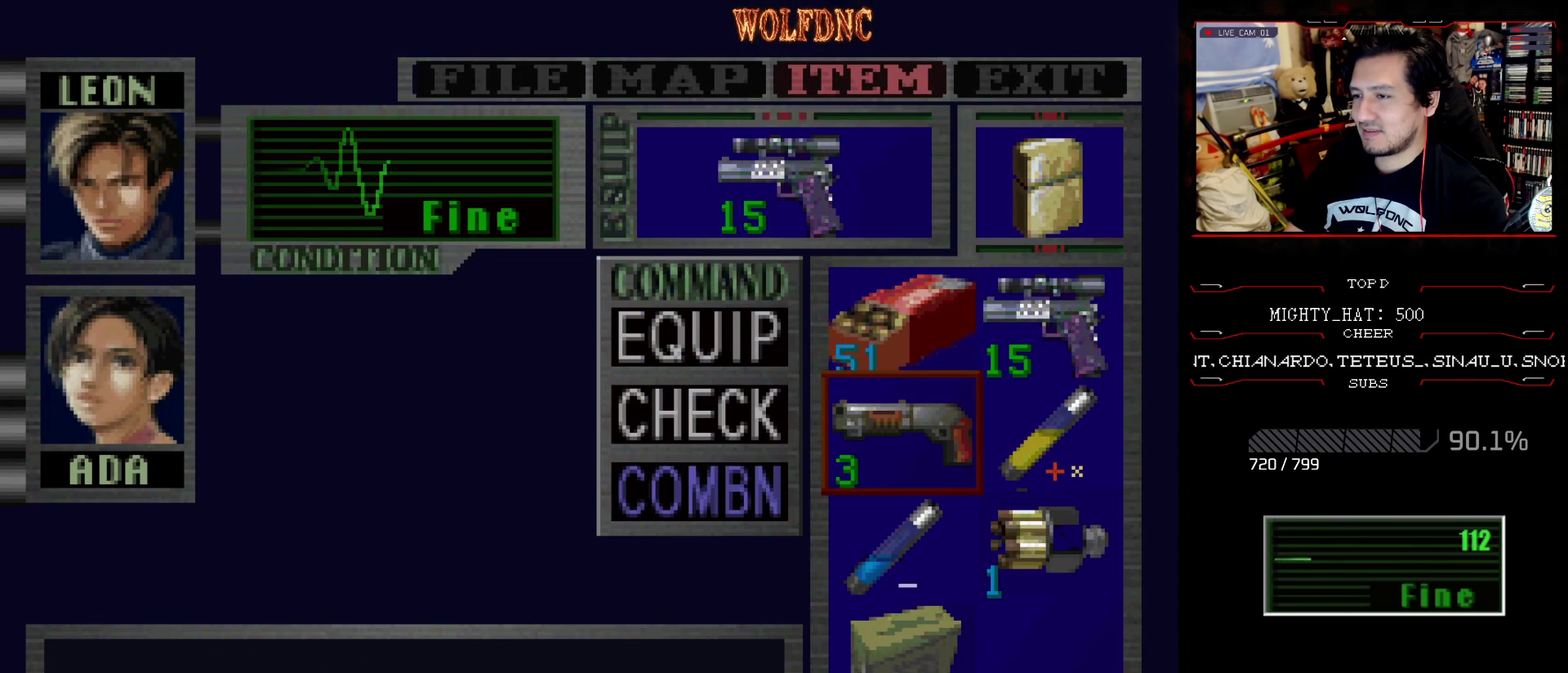
{"buttons": [], "events": [[50, "DPAD_DOWN", "up"], [100, "CROSS", "down"], [151, "DPAD_DOWN", "down"], [201, "CROSS", "up"], [234, "DPAD_DOWN", "up"], [284, "DPAD_DOWN", "down"], [384, "CROSS", "down"], [434, "DPAD_DOWN", "up"], [468, "CROSS", "up"]]}
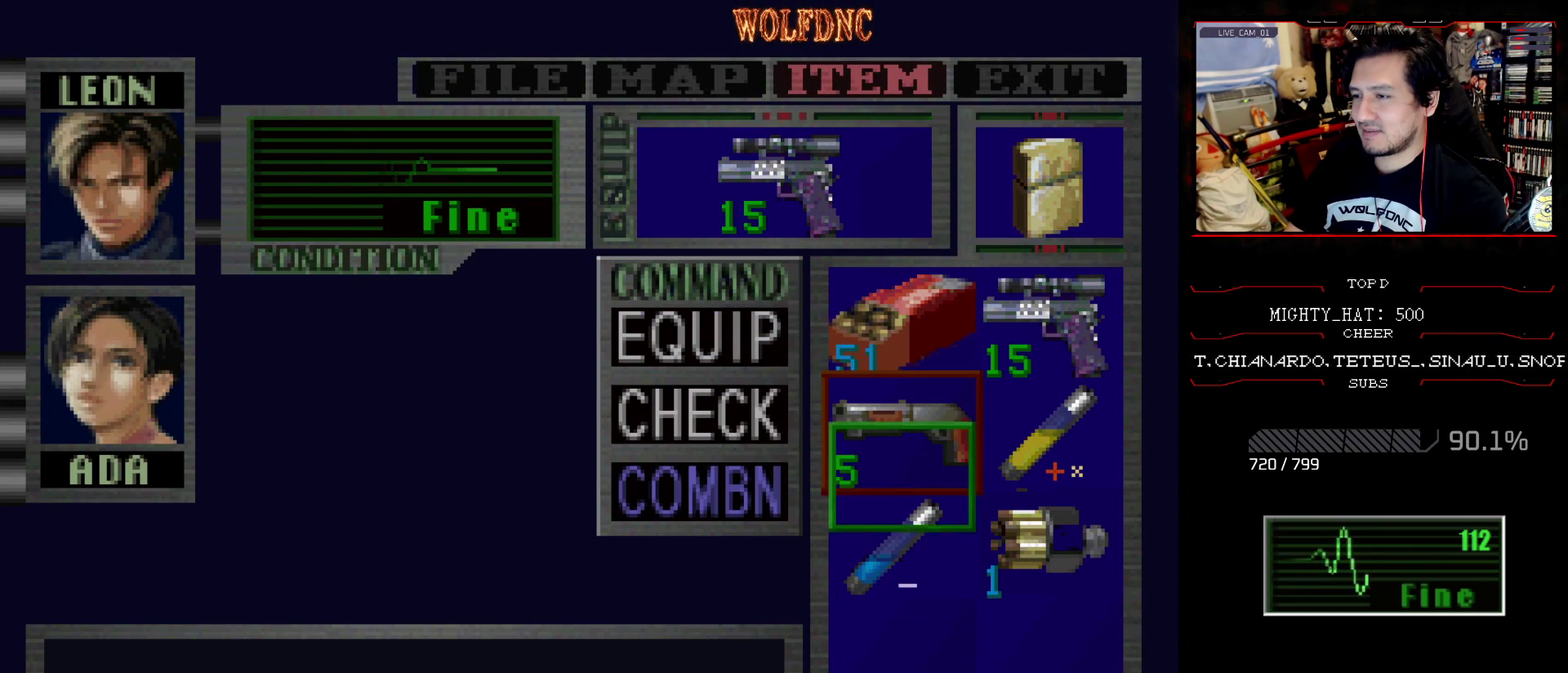
{"buttons": ["SQUARE"], "events": [[350, "SQUARE", "down"]]}
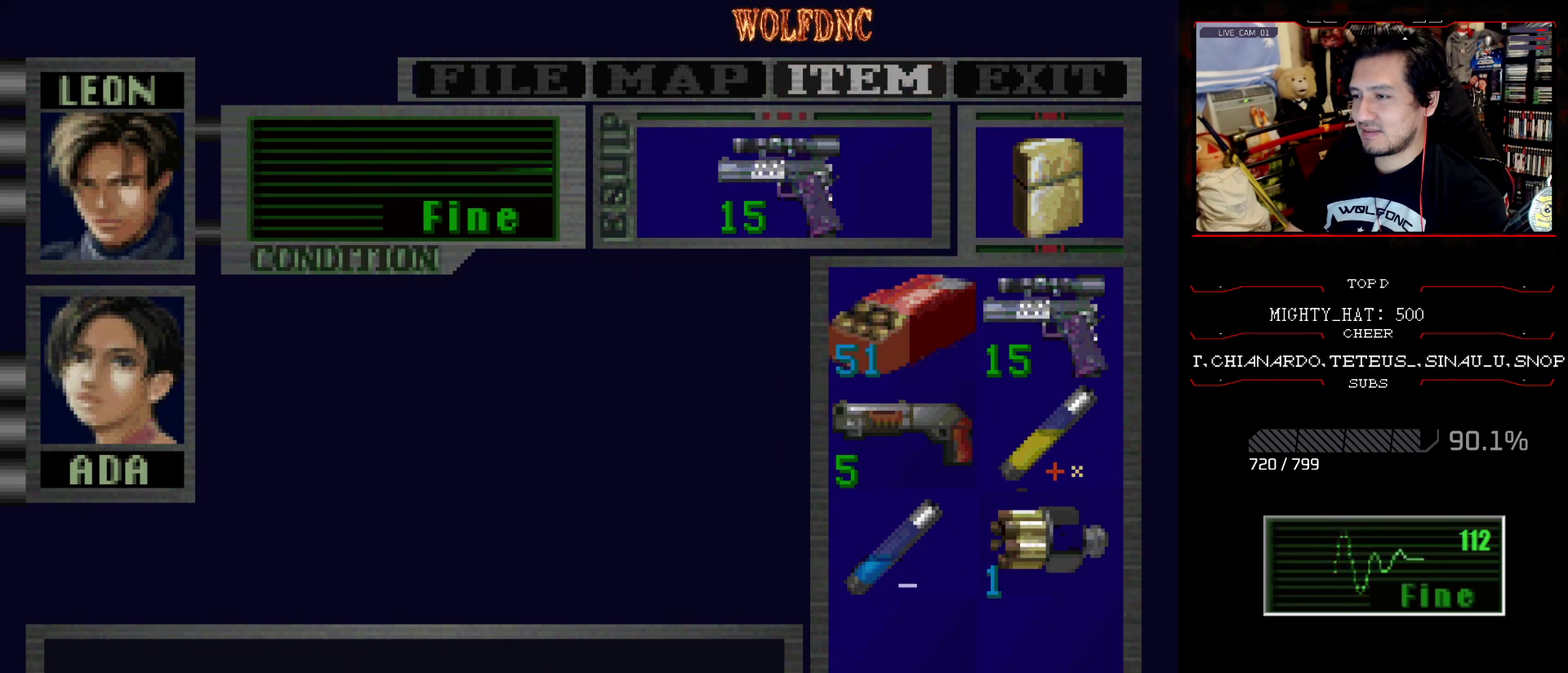
{"buttons": ["SQUARE", "DPAD_UP"], "events": [[84, "SQUARE", "up"], [217, "DPAD_UP", "down"], [217, "SQUARE", "down"]]}
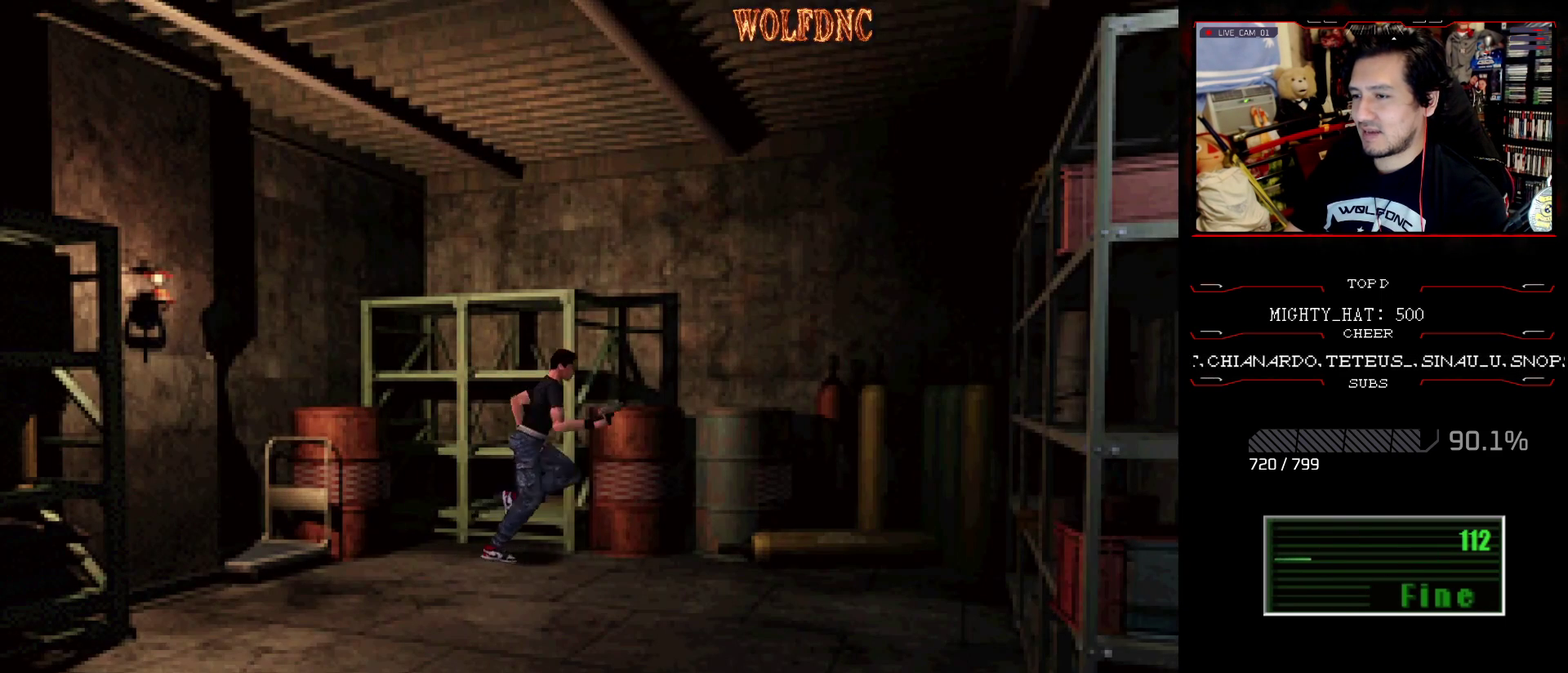
{"buttons": ["CROSS", "SQUARE", "DPAD_UP"], "events": [[100, "CROSS", "down"], [233, "CROSS", "up"], [283, "CROSS", "down"]]}
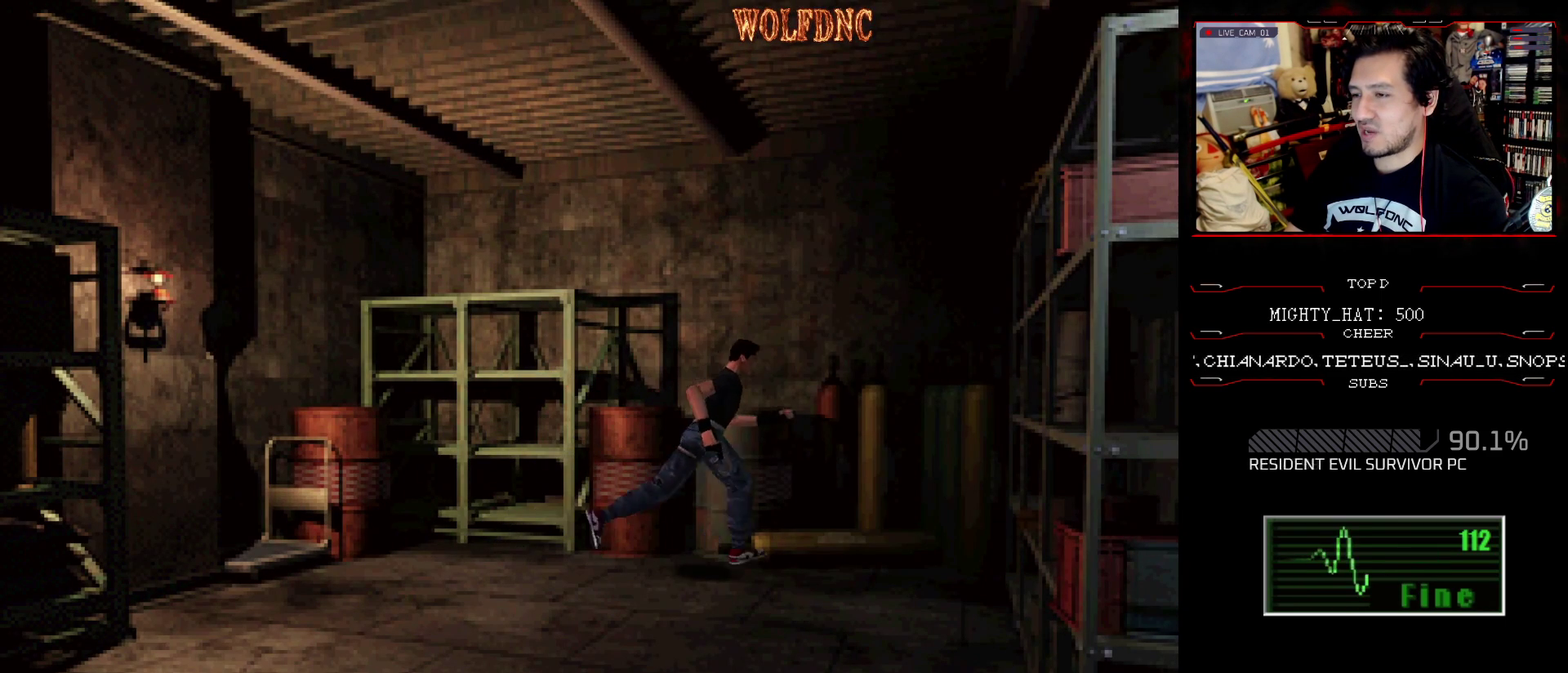
{"buttons": ["CROSS", "SQUARE", "DPAD_UP", "DPAD_RIGHT"], "events": [[67, "DPAD_RIGHT", "down"]]}
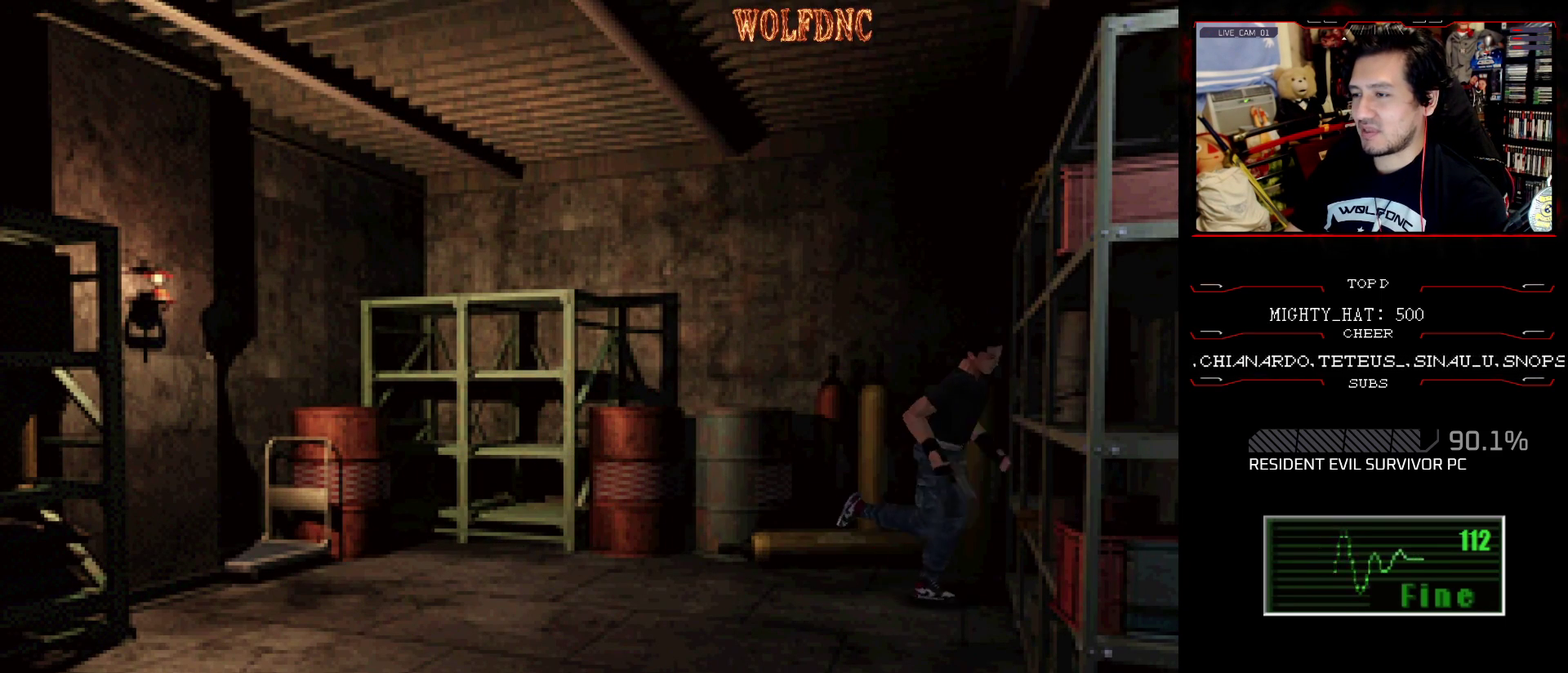
{"buttons": ["CROSS", "SQUARE", "DPAD_UP"], "events": [[267, "DPAD_RIGHT", "up"]]}
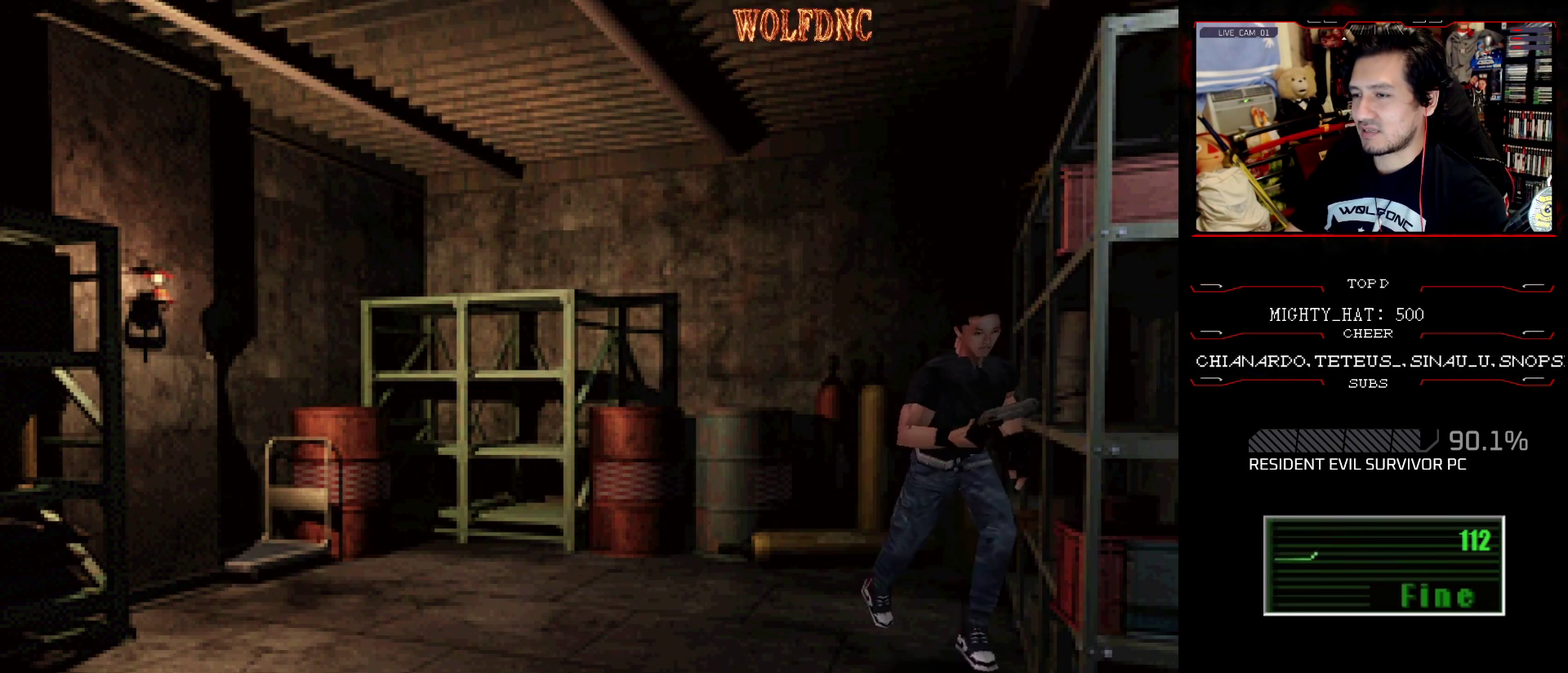
{"buttons": ["CROSS", "SQUARE", "DPAD_UP"], "events": []}
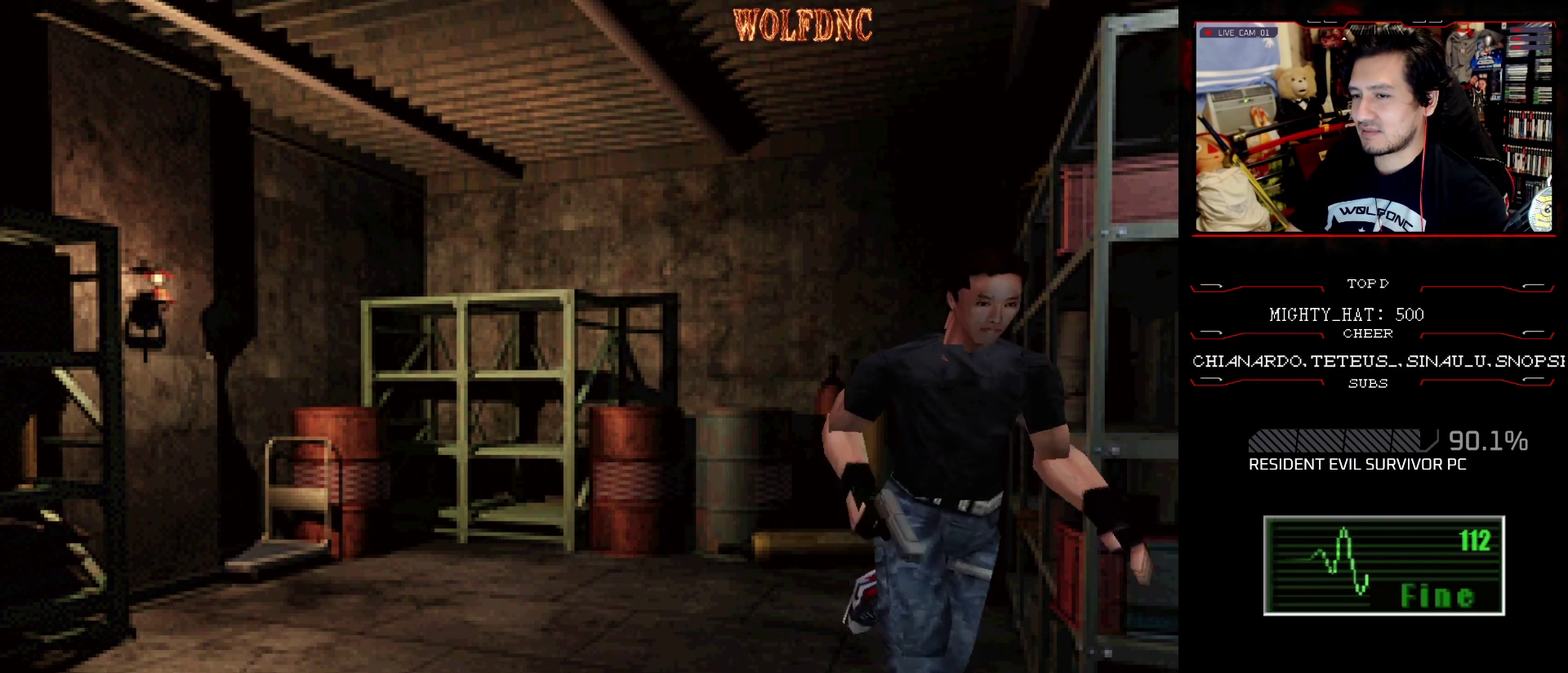
{"buttons": ["CROSS", "SQUARE", "DPAD_UP", "DPAD_LEFT"], "events": [[67, "DPAD_LEFT", "down"]]}